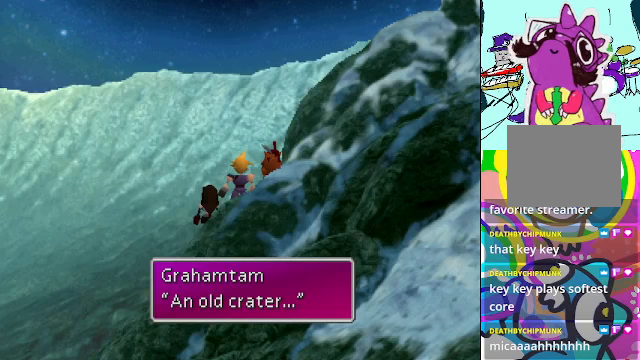
Gameplay with a controller (Xbox layout); each line is a JSON object with the inputs held at the frame after it. "events" lists button and stick changes between this image and that frame as [ms after this image, input, new state], when the widget could be followed in between. Not read: L3 R3 right_stick.
{"buttons": [], "left_stick": "center", "events": [[134, "B", "down"], [267, "B", "up"]]}
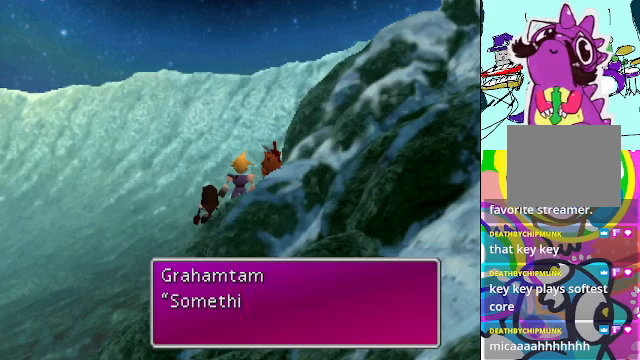
{"buttons": [], "left_stick": "center", "events": []}
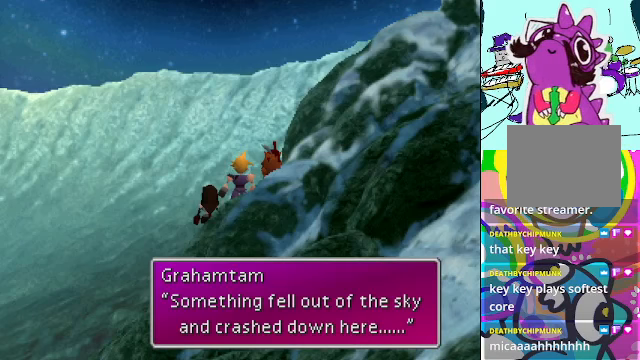
{"buttons": [], "left_stick": "center", "events": []}
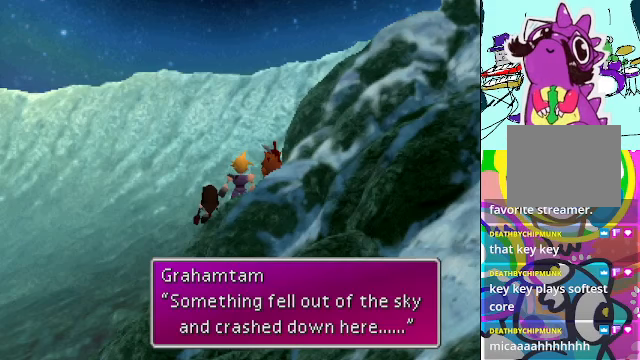
{"buttons": [], "left_stick": "center", "events": []}
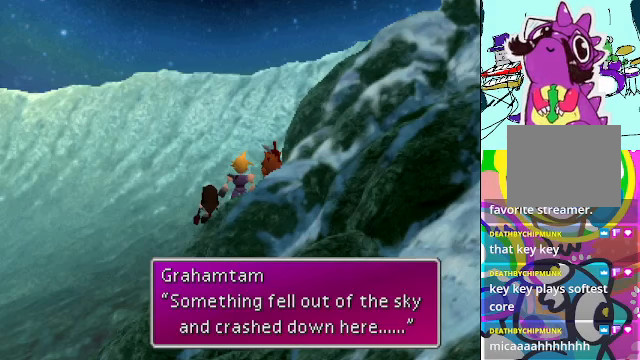
{"buttons": [], "left_stick": "center", "events": []}
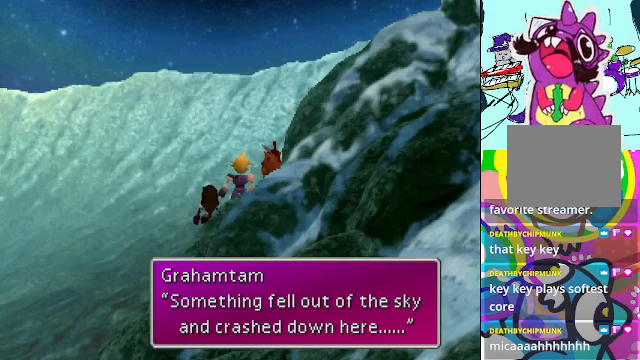
{"buttons": [], "left_stick": "center", "events": [[334, "B", "down"], [467, "B", "up"]]}
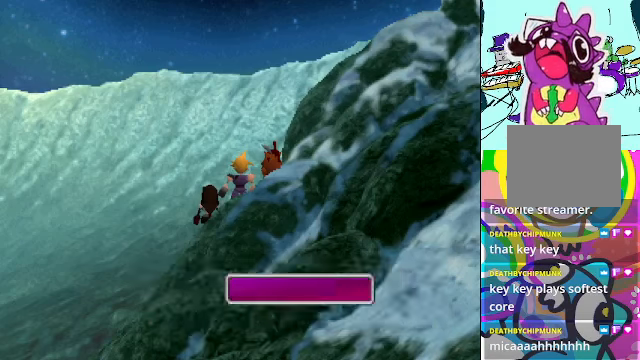
{"buttons": [], "left_stick": "center", "events": []}
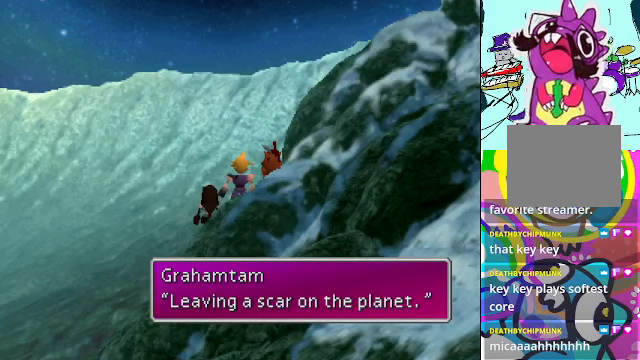
{"buttons": [], "left_stick": "center", "events": []}
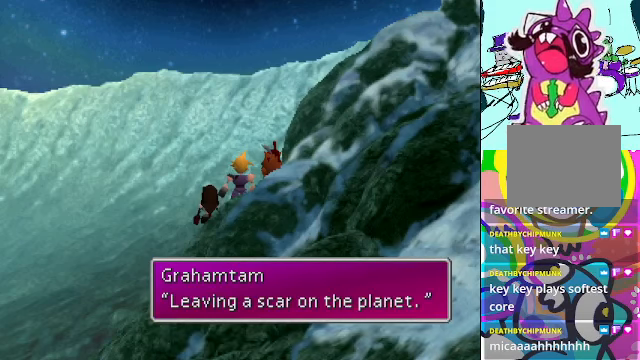
{"buttons": [], "left_stick": "center", "events": []}
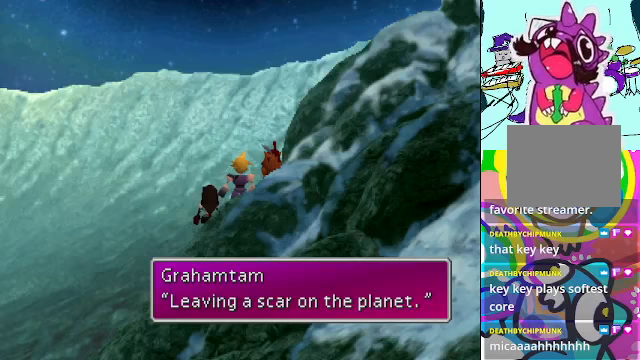
{"buttons": [], "left_stick": "center", "events": [[133, "B", "down"], [267, "B", "up"]]}
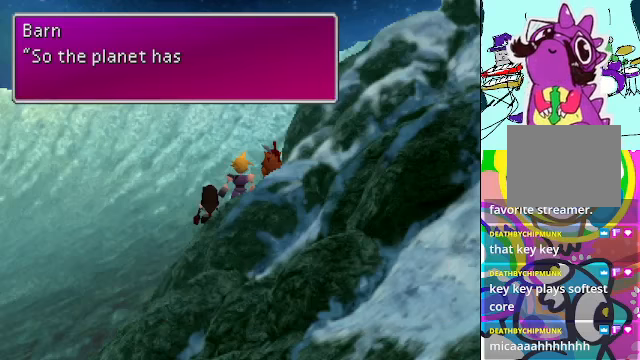
{"buttons": [], "left_stick": "center", "events": []}
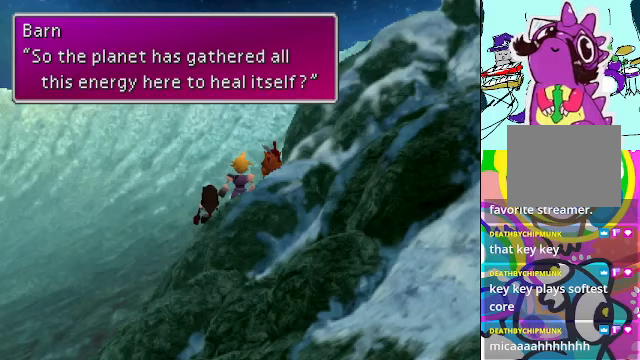
{"buttons": [], "left_stick": "center", "events": []}
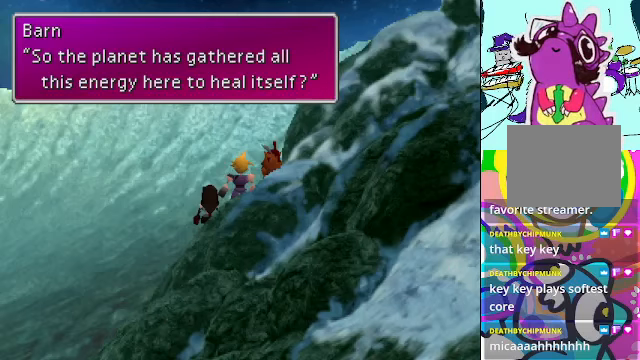
{"buttons": [], "left_stick": "center", "events": []}
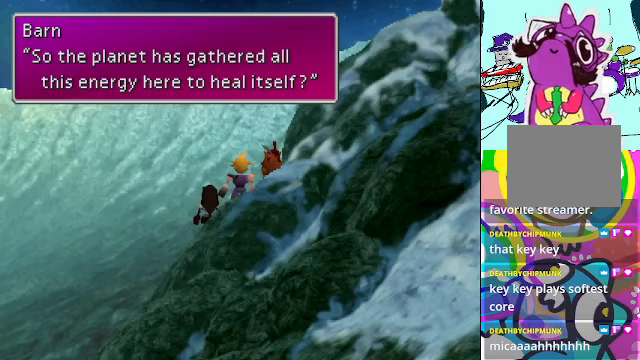
{"buttons": [], "left_stick": "center", "events": []}
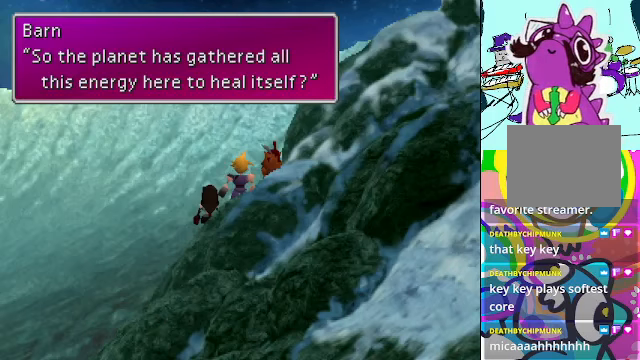
{"buttons": [], "left_stick": "center", "events": [[33, "B", "down"], [200, "B", "up"]]}
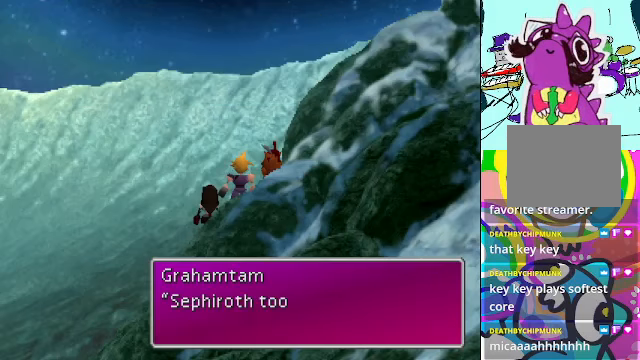
{"buttons": [], "left_stick": "center", "events": []}
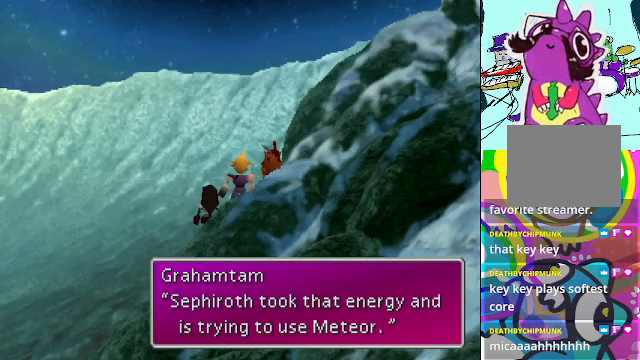
{"buttons": [], "left_stick": "center", "events": []}
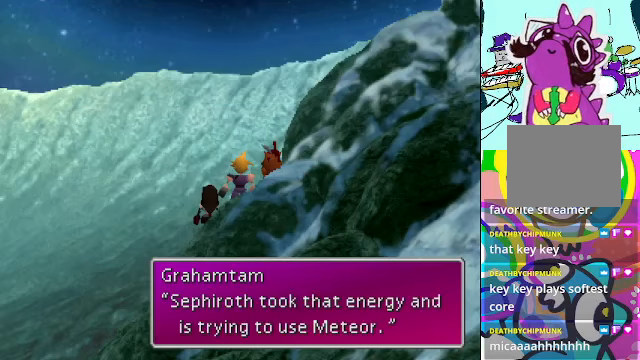
{"buttons": [], "left_stick": "center", "events": []}
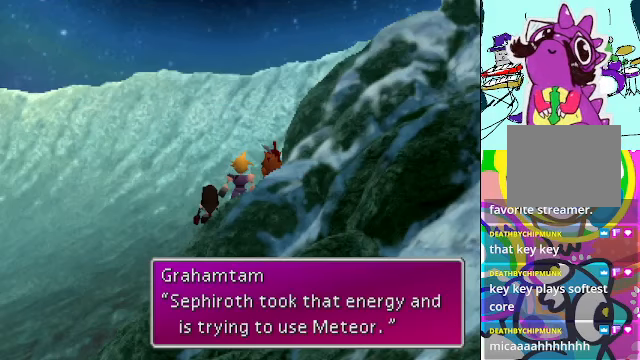
{"buttons": [], "left_stick": "center", "events": []}
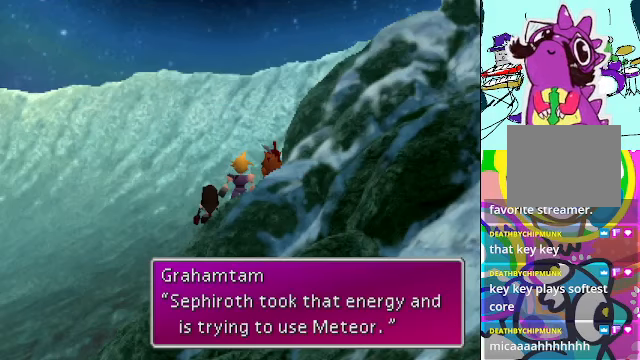
{"buttons": [], "left_stick": "center", "events": []}
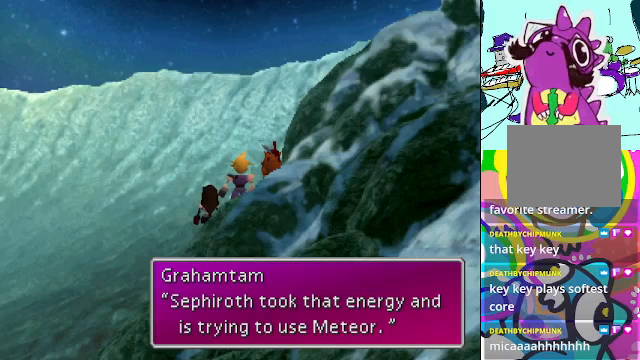
{"buttons": [], "left_stick": "center", "events": [[100, "B", "down"], [233, "B", "up"]]}
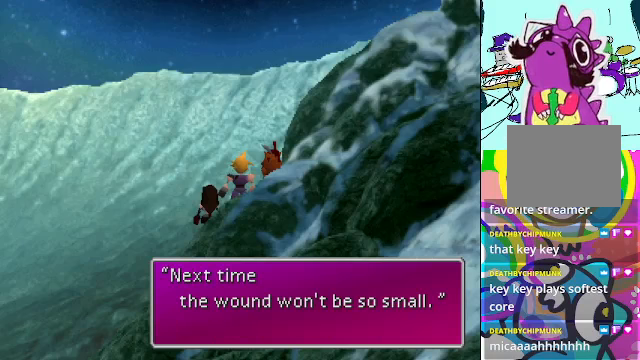
{"buttons": [], "left_stick": "center", "events": []}
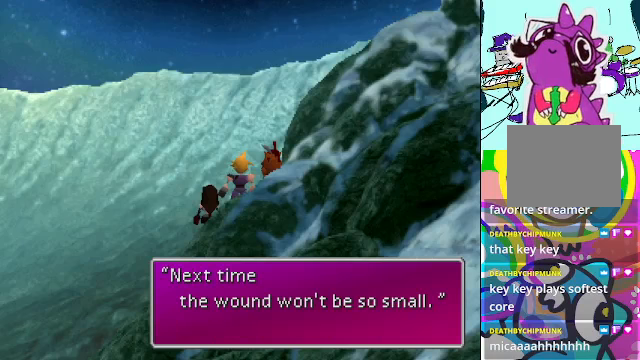
{"buttons": [], "left_stick": "center", "events": []}
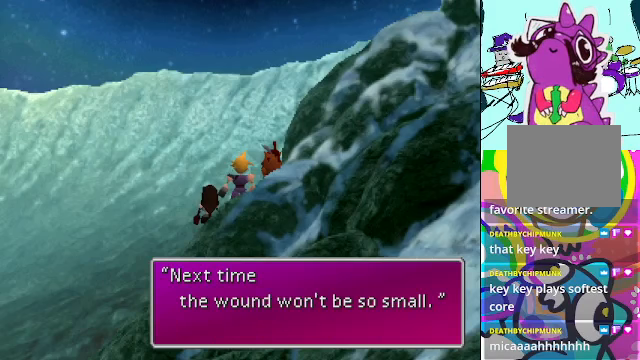
{"buttons": [], "left_stick": "center", "events": [[66, "B", "down"], [166, "B", "up"]]}